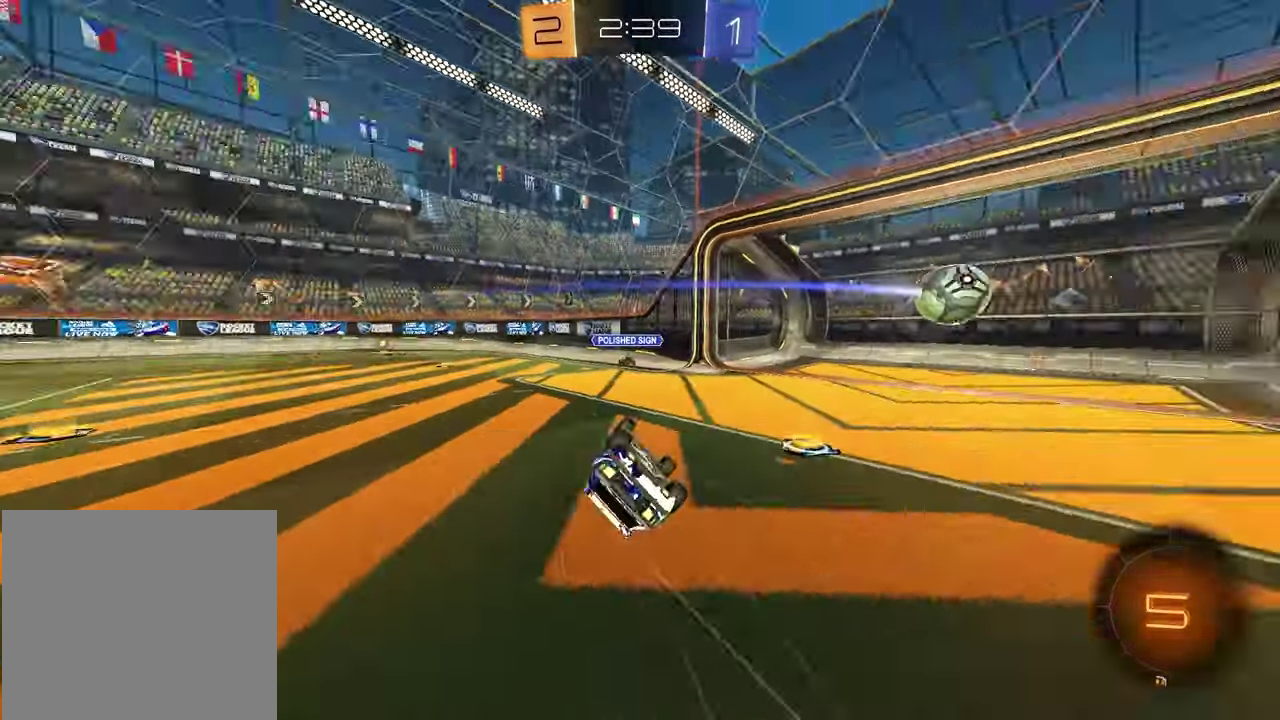
Gameplay with a controller (PlayStation layout); each line is a JSON object with the inputs held at the frame after it (dt_ms = milliseconds from this image to that frame). "events" lists button and stick changes between this image and that frame as [ms after this image, input, new state], when the widget could be followed in between.
{"dt_ms": 400, "buttons": ["L1"], "left_stick": "up-left", "right_stick": "center"}
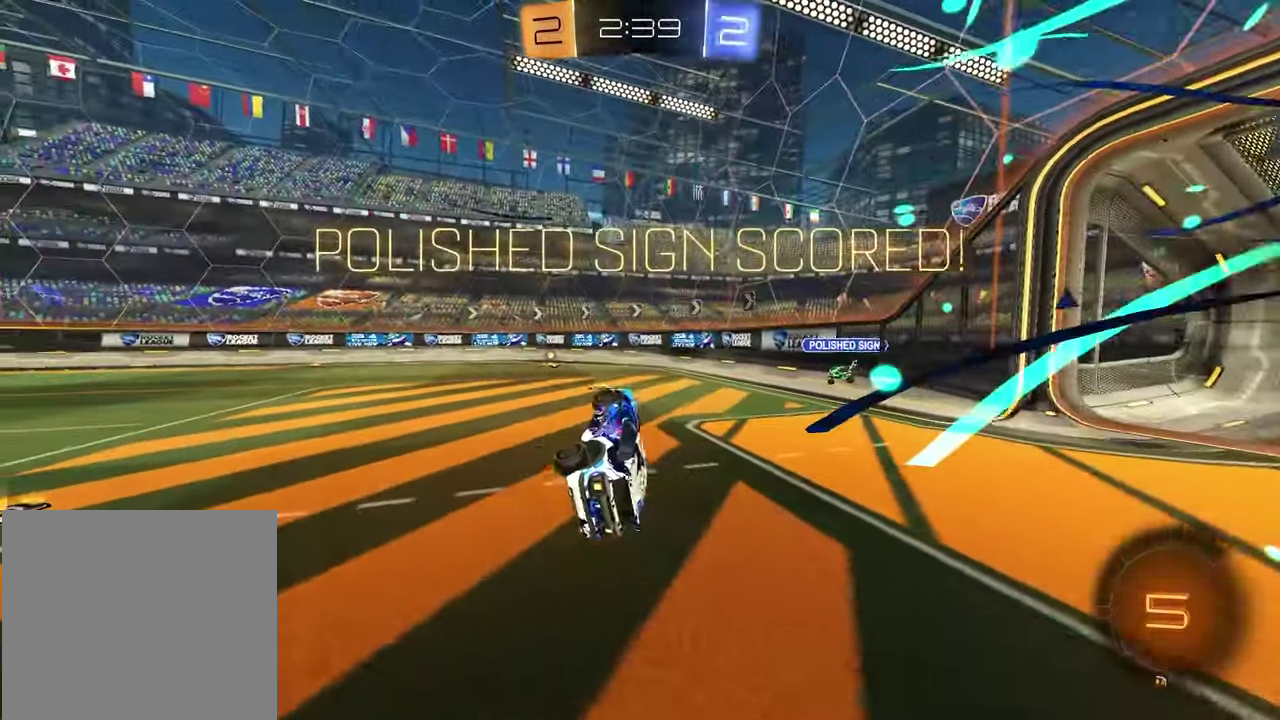
{"dt_ms": 600, "buttons": [], "left_stick": "up-left", "right_stick": "center", "events": [[33, "L1", "up"]]}
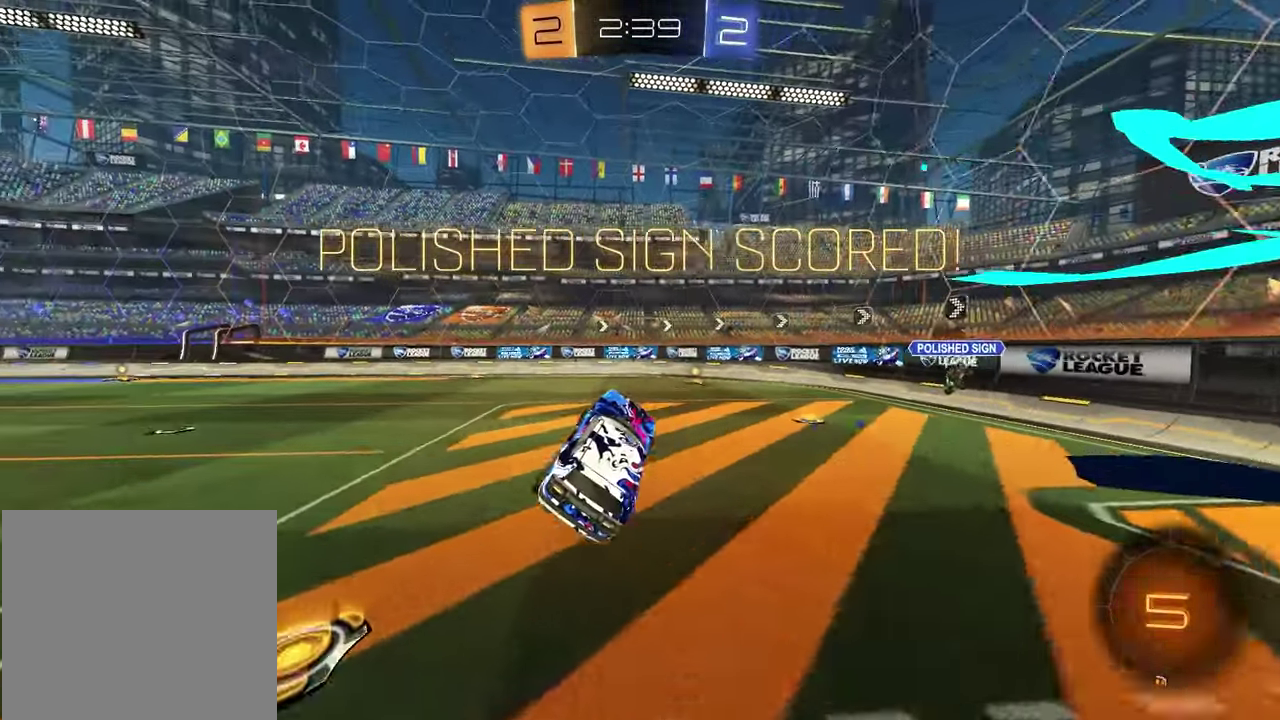
{"dt_ms": 300, "buttons": [], "left_stick": "center", "right_stick": "center", "events": [[200, "left_stick", "center"]]}
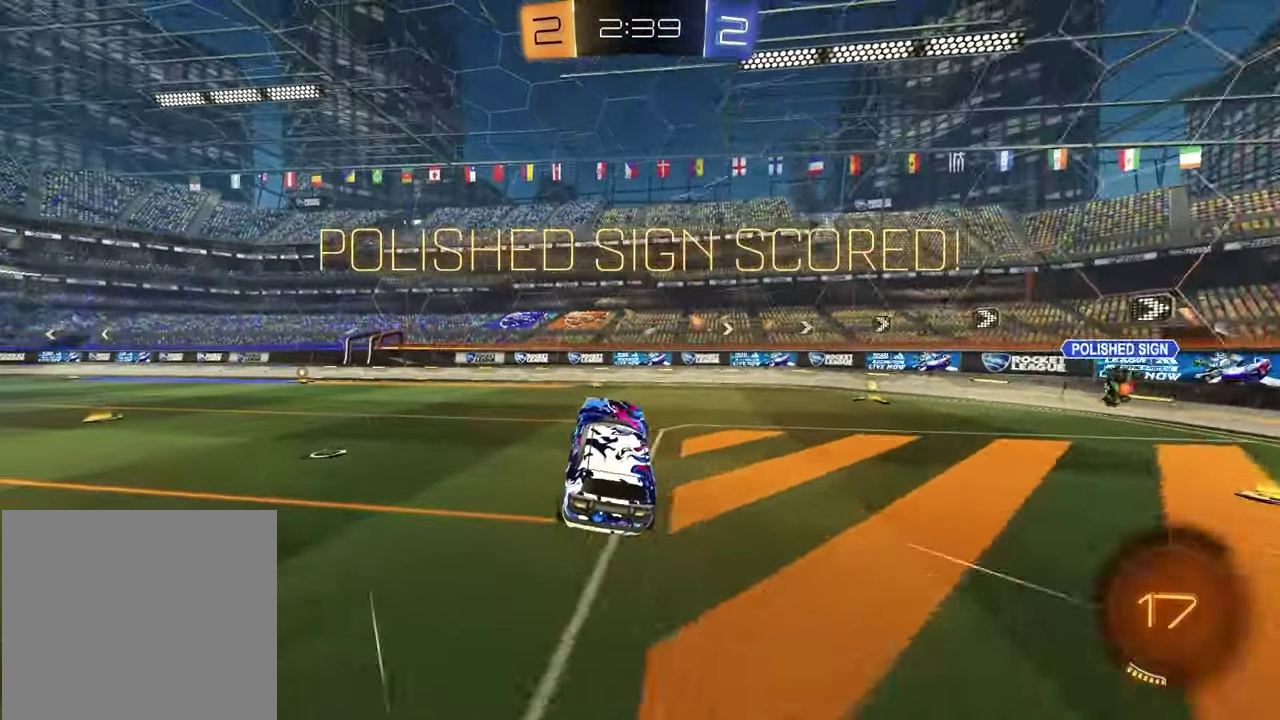
{"dt_ms": 700, "buttons": ["R1", "R2"], "left_stick": "center", "right_stick": "center", "events": [[250, "left_stick", "up-right"], [283, "R2", "down"], [350, "left_stick", "center"], [567, "R1", "down"]]}
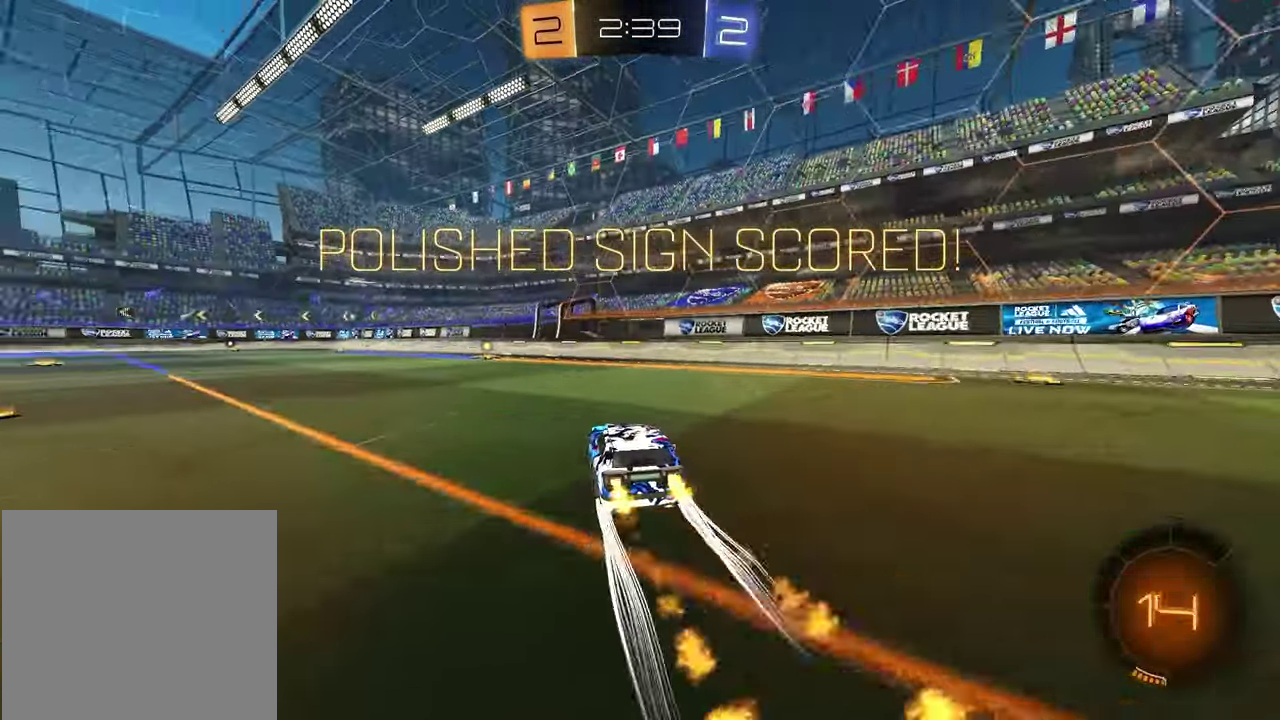
{"dt_ms": 400, "buttons": ["L1", "R1", "R2"], "left_stick": "up", "right_stick": "center", "events": [[33, "R1", "up"], [67, "left_stick", "left"], [317, "CROSS", "down"], [367, "L1", "down"], [367, "R1", "down"], [367, "left_stick", "up"], [400, "CROSS", "up"]]}
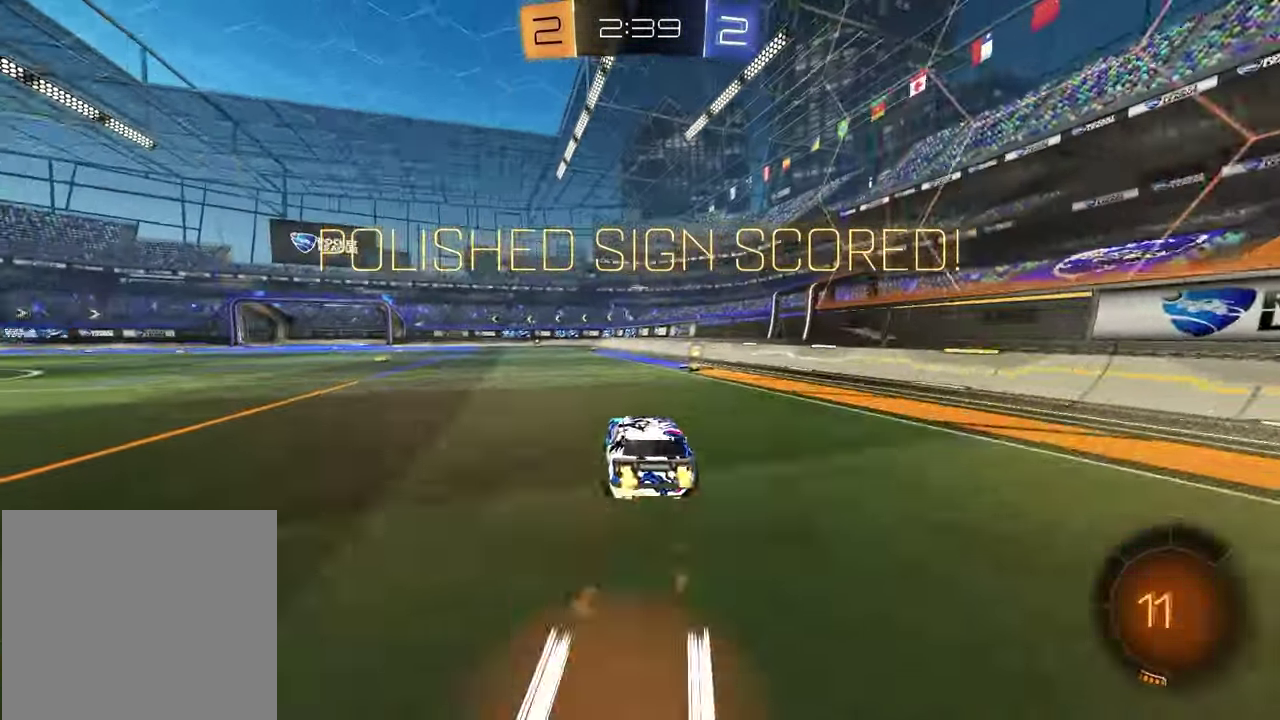
{"dt_ms": 800, "buttons": ["R1", "R2"], "left_stick": "center", "right_stick": "center", "events": [[50, "CROSS", "down"], [83, "left_stick", "down-right"], [117, "R1", "up"], [133, "L1", "up"], [167, "CROSS", "up"], [167, "left_stick", "down"], [317, "left_stick", "down-right"], [500, "SQUARE", "down"], [600, "left_stick", "up-left"], [717, "R1", "down"], [717, "SQUARE", "up"], [750, "left_stick", "center"]]}
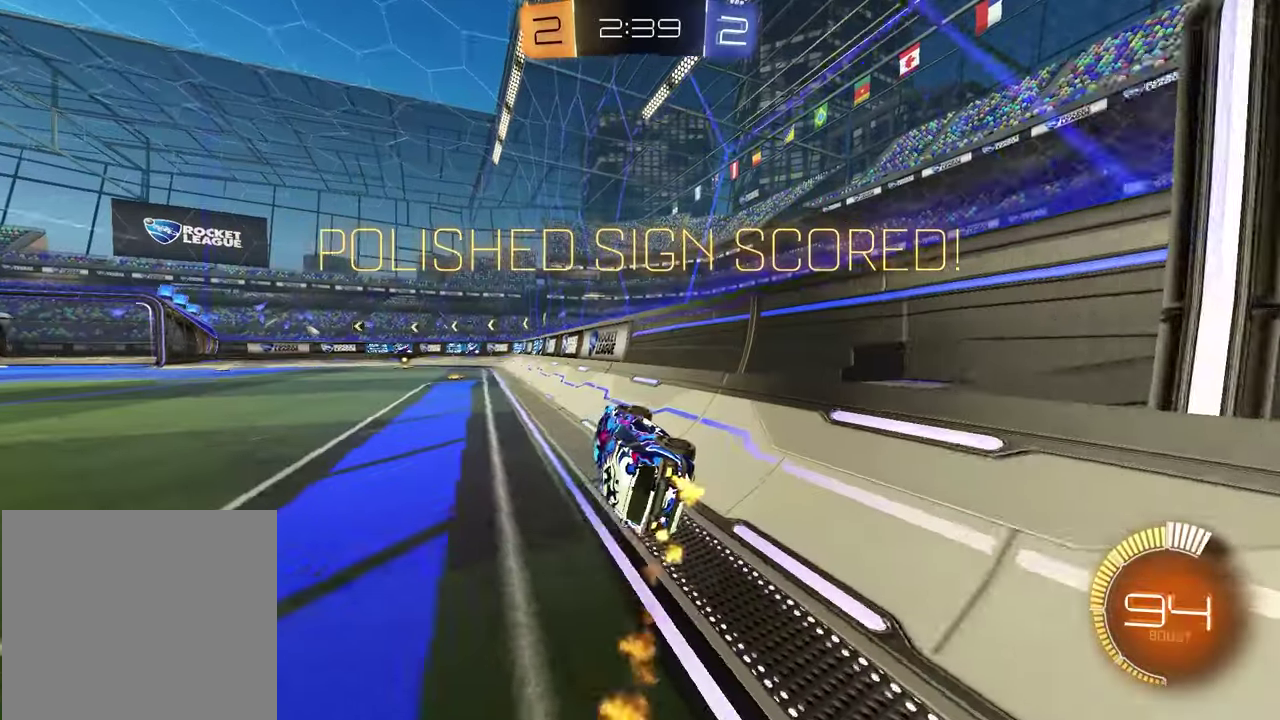
{"dt_ms": 300, "buttons": ["R1", "R2"], "left_stick": "up-right", "right_stick": "center", "events": [[100, "left_stick", "left"], [200, "CROSS", "down"], [267, "CROSS", "up"], [267, "left_stick", "up-right"]]}
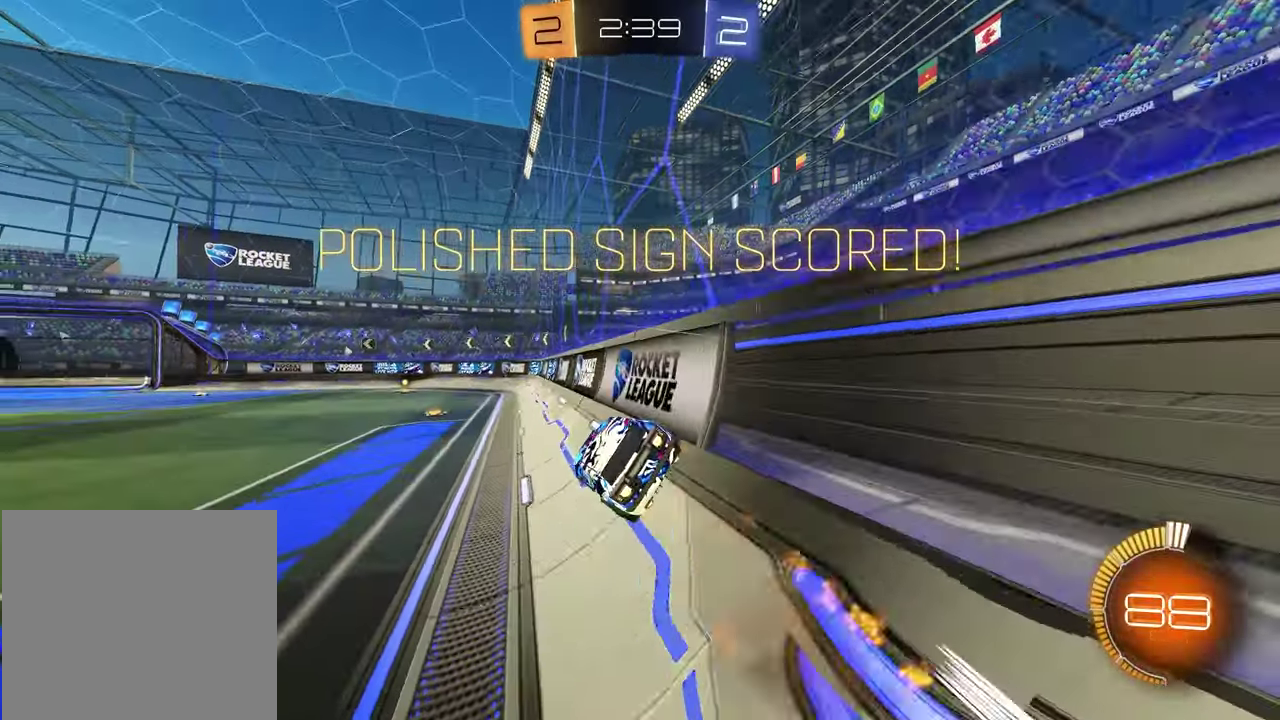
{"dt_ms": 600, "buttons": ["CROSS"], "left_stick": "center", "right_stick": "center", "events": [[33, "CROSS", "down"], [100, "CROSS", "up"], [133, "R1", "up"], [217, "R2", "up"], [283, "left_stick", "center"], [517, "CROSS", "down"]]}
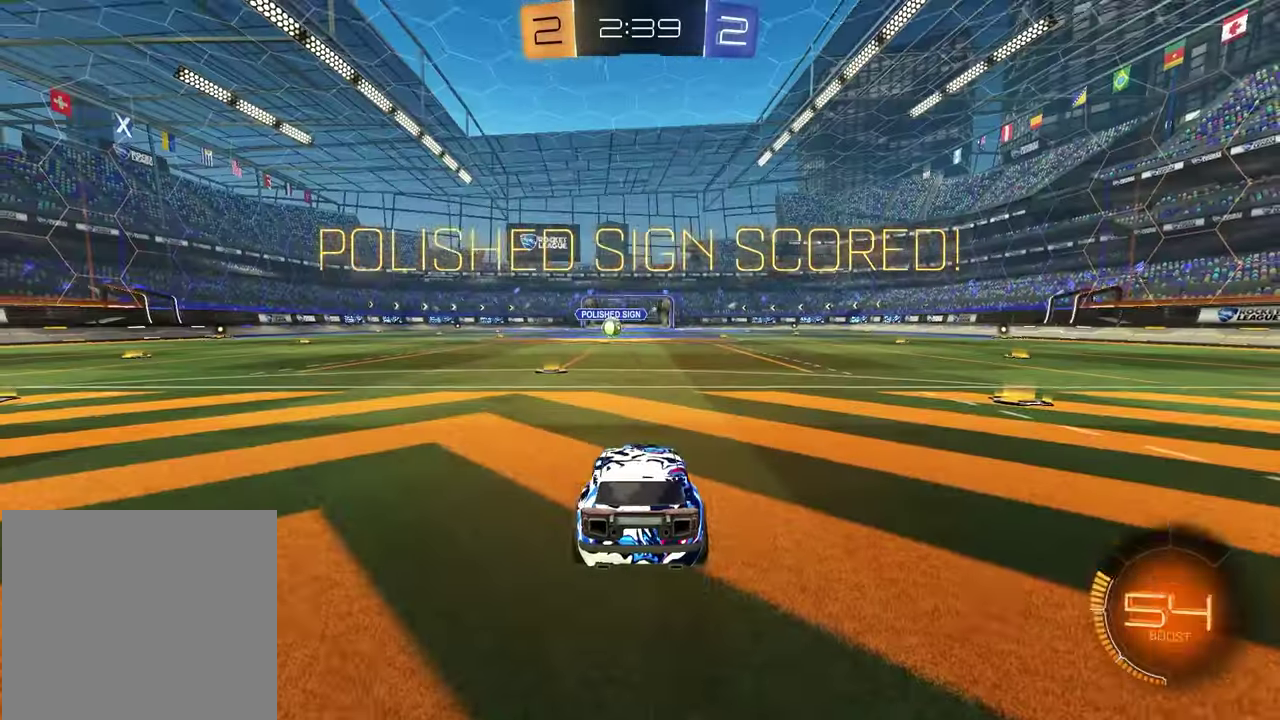
{"dt_ms": 400, "buttons": [], "left_stick": "center", "right_stick": "center", "events": [[33, "CROSS", "up"]]}
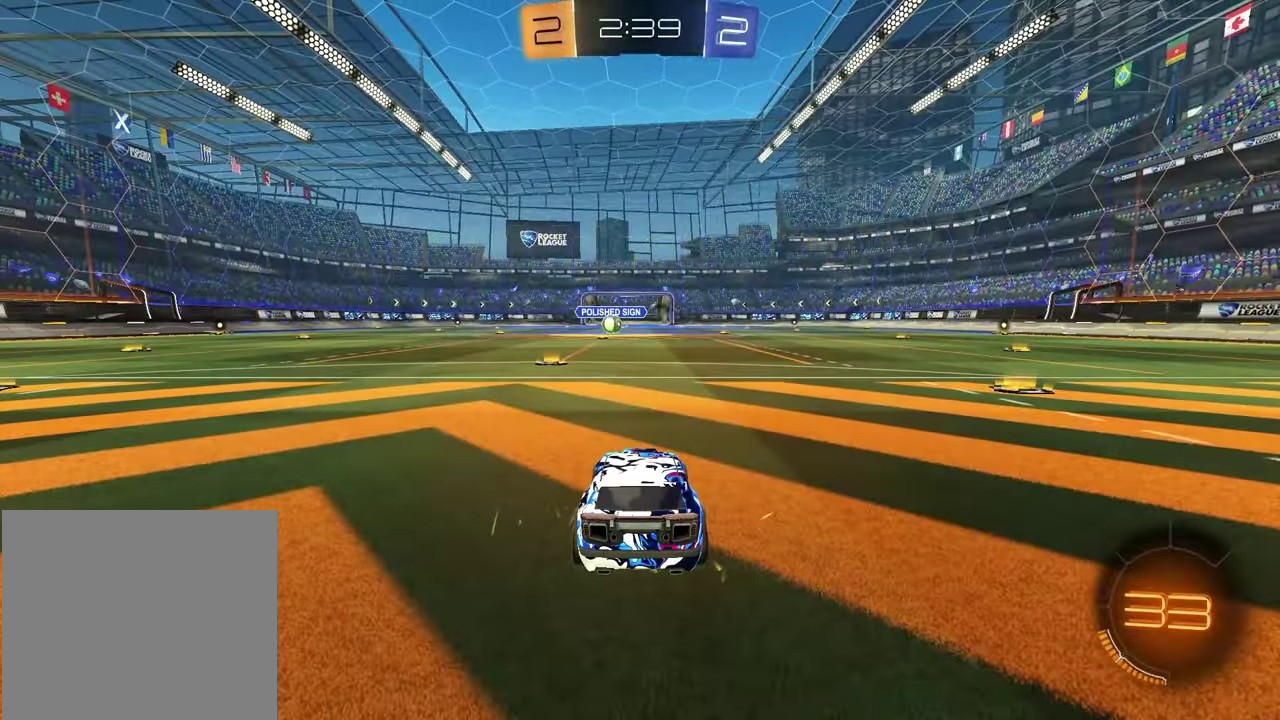
{"dt_ms": 500, "buttons": ["R3", "SELECT"], "left_stick": "center", "right_stick": "center", "events": [[333, "SELECT", "down"], [433, "R3", "down"]]}
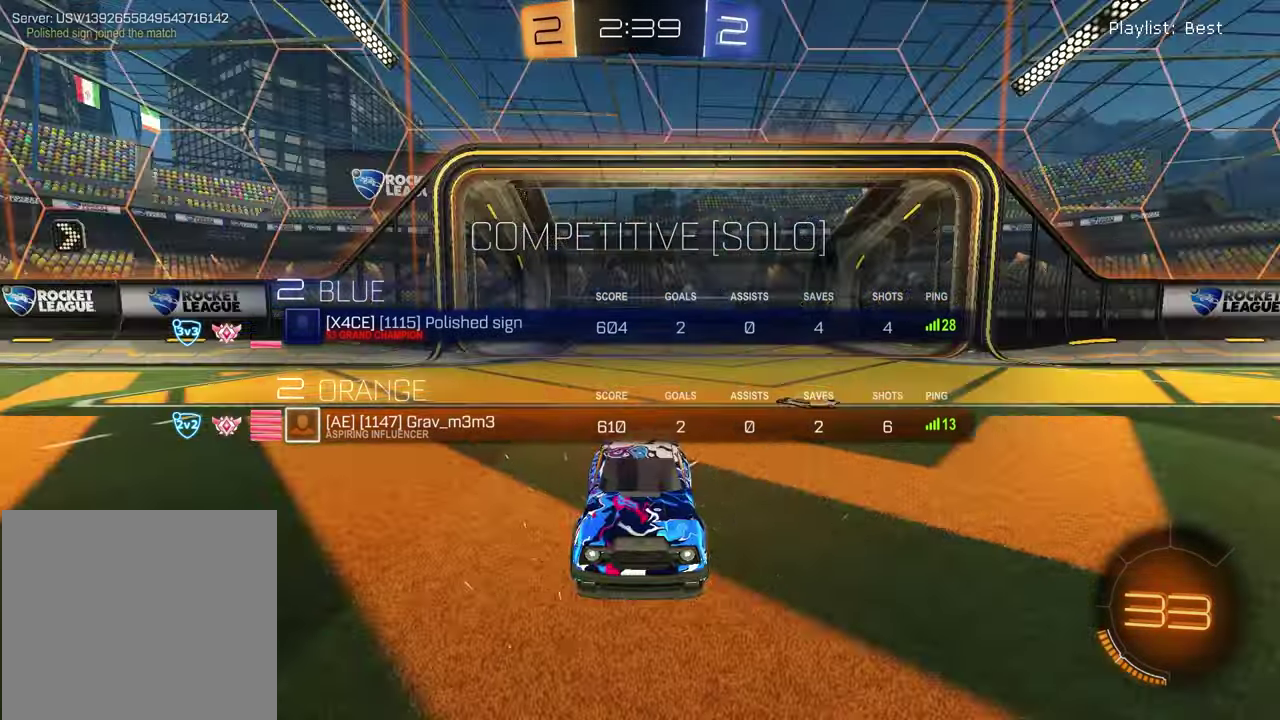
{"dt_ms": 300, "buttons": ["SELECT"], "left_stick": "center", "right_stick": "center", "events": [[17, "R3", "up"], [83, "R3", "down"], [133, "R3", "up"]]}
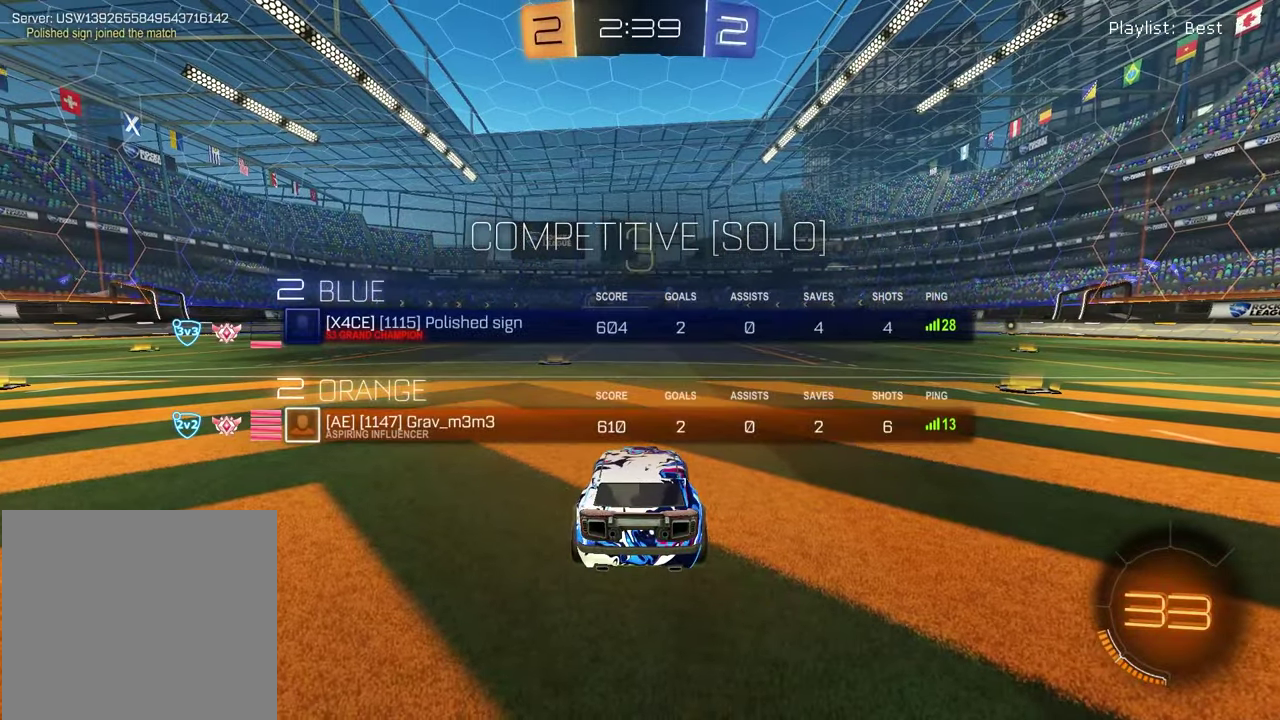
{"dt_ms": 700, "buttons": [], "left_stick": "left", "right_stick": "center", "events": [[150, "TRIANGLE", "down"], [167, "SELECT", "up"], [250, "TRIANGLE", "up"], [383, "left_stick", "left"], [533, "left_stick", "down-left"], [583, "left_stick", "up-right"], [650, "left_stick", "left"]]}
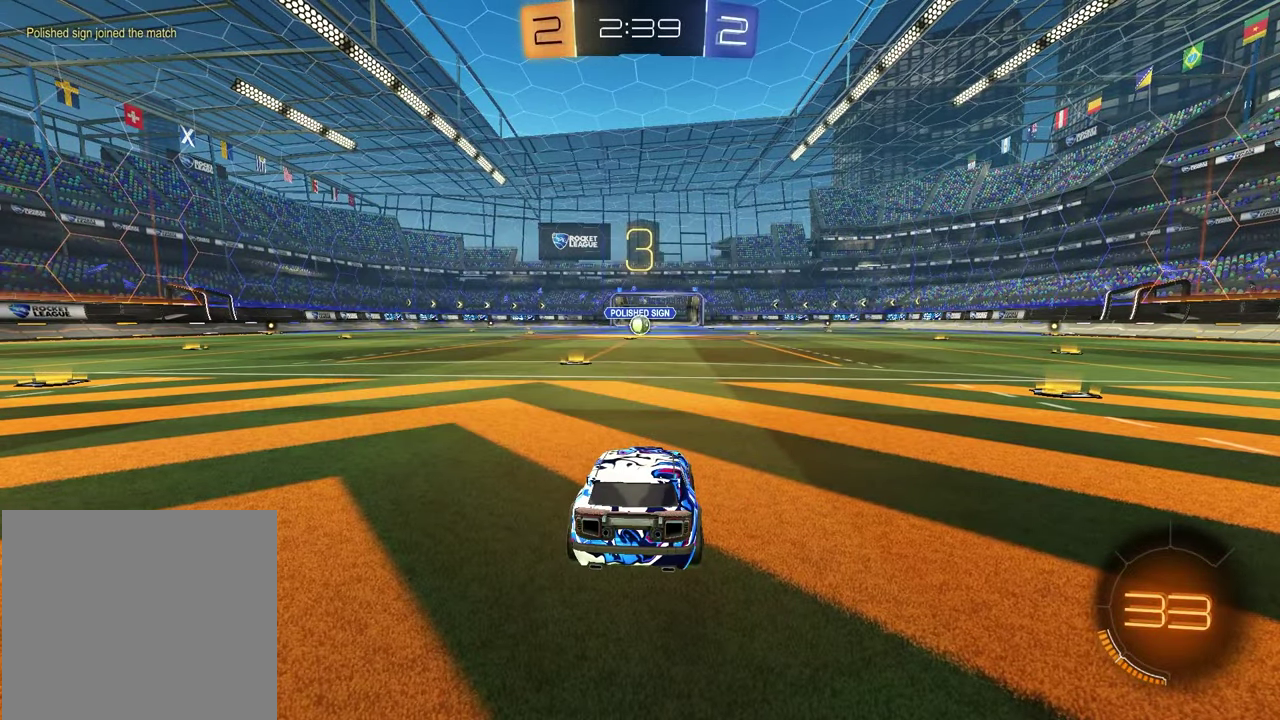
{"dt_ms": 400, "buttons": [], "left_stick": "right", "right_stick": "center", "events": [[100, "left_stick", "up-right"], [250, "left_stick", "left"], [383, "left_stick", "right"]]}
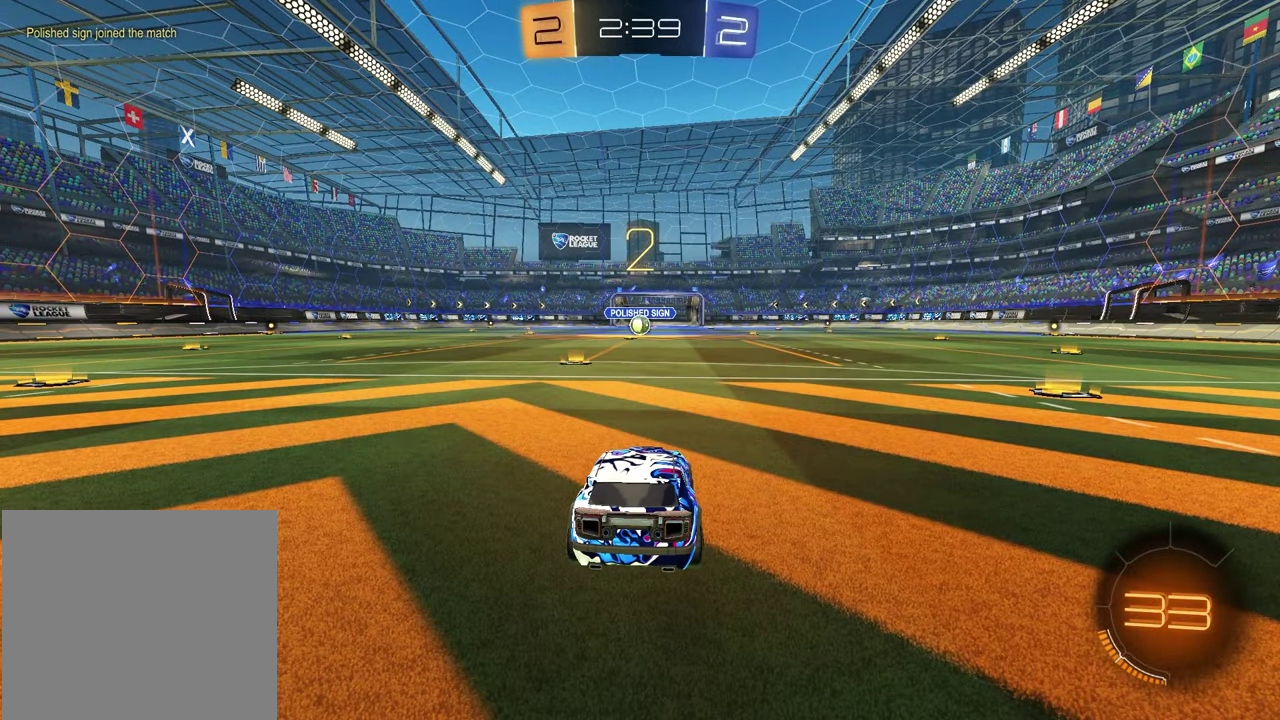
{"dt_ms": 600, "buttons": [], "left_stick": "right", "right_stick": "center", "events": [[100, "left_stick", "left"], [283, "left_stick", "up-right"], [383, "left_stick", "left"], [567, "left_stick", "right"]]}
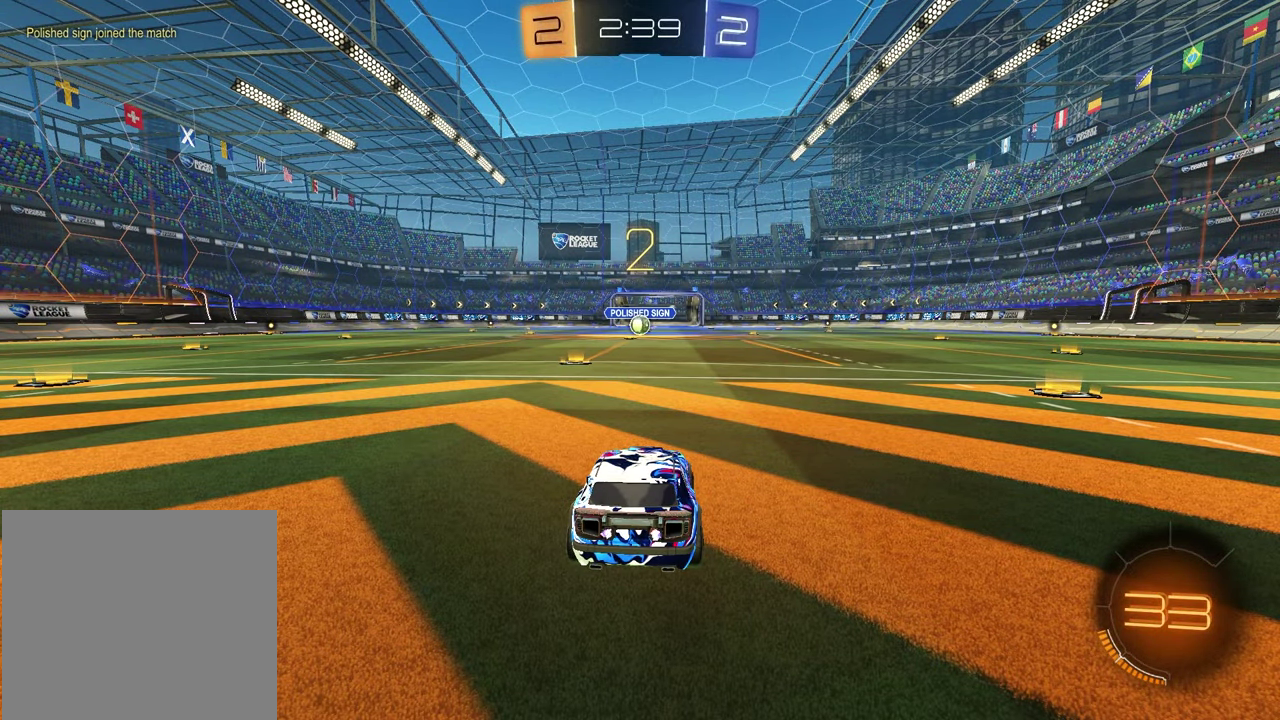
{"dt_ms": 300, "buttons": [], "left_stick": "up-right", "right_stick": "center", "events": [[67, "left_stick", "left"], [233, "left_stick", "up-right"]]}
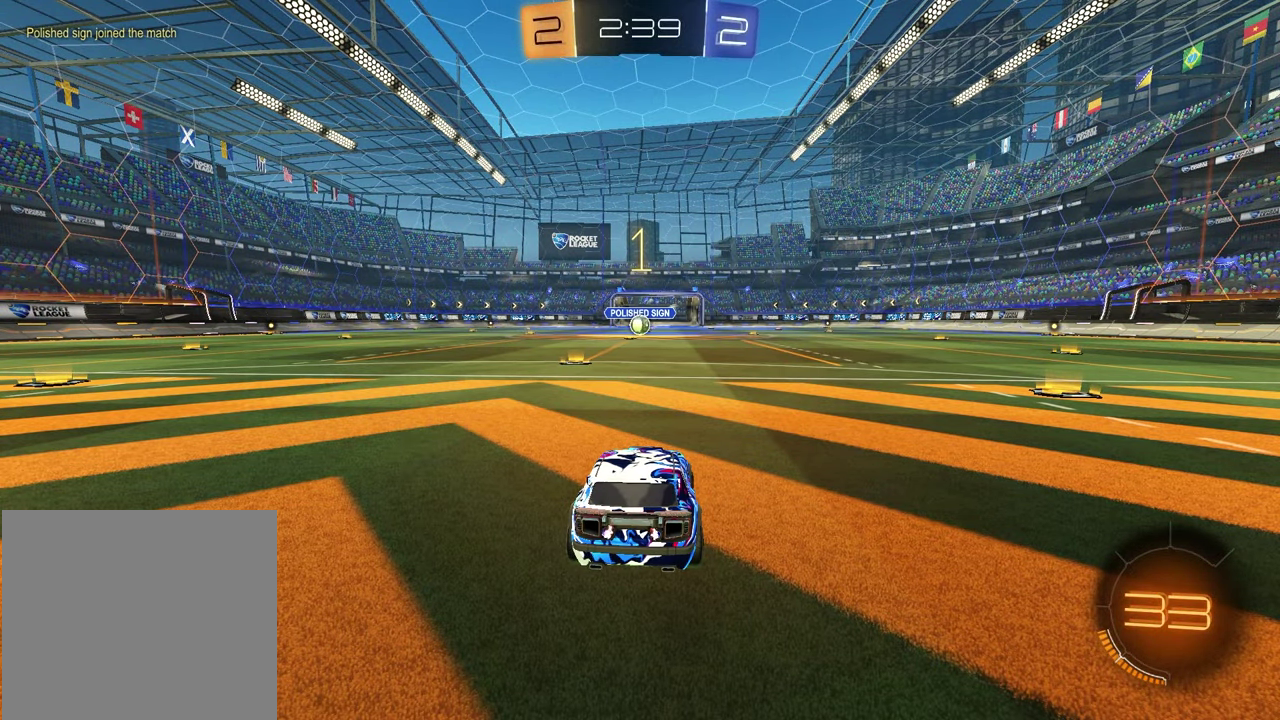
{"dt_ms": 700, "buttons": ["R1", "R2"], "left_stick": "center", "right_stick": "center", "events": [[50, "left_stick", "center"], [517, "R2", "down"], [567, "TRIANGLE", "down"], [650, "R1", "down"], [683, "TRIANGLE", "up"]]}
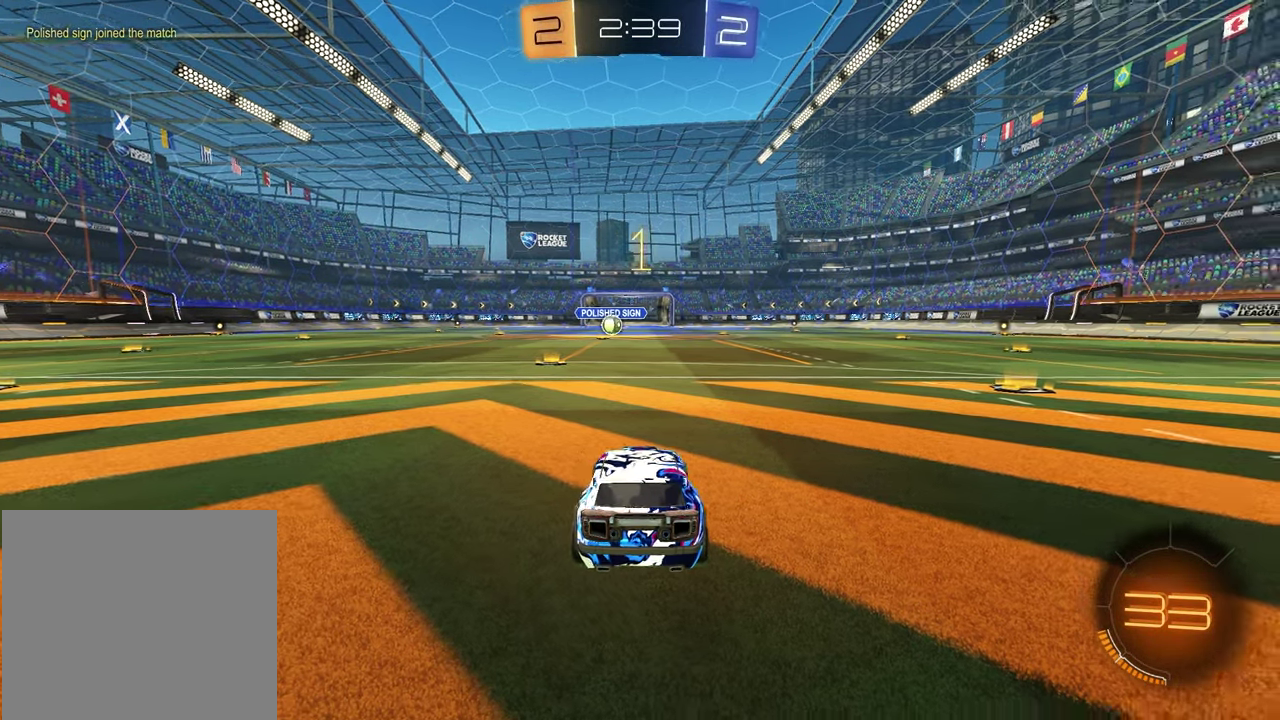
{"dt_ms": 500, "buttons": ["R1", "R2"], "left_stick": "center", "right_stick": "center", "events": [[67, "TRIANGLE", "down"], [67, "left_stick", "left"], [167, "TRIANGLE", "up"], [217, "left_stick", "center"]]}
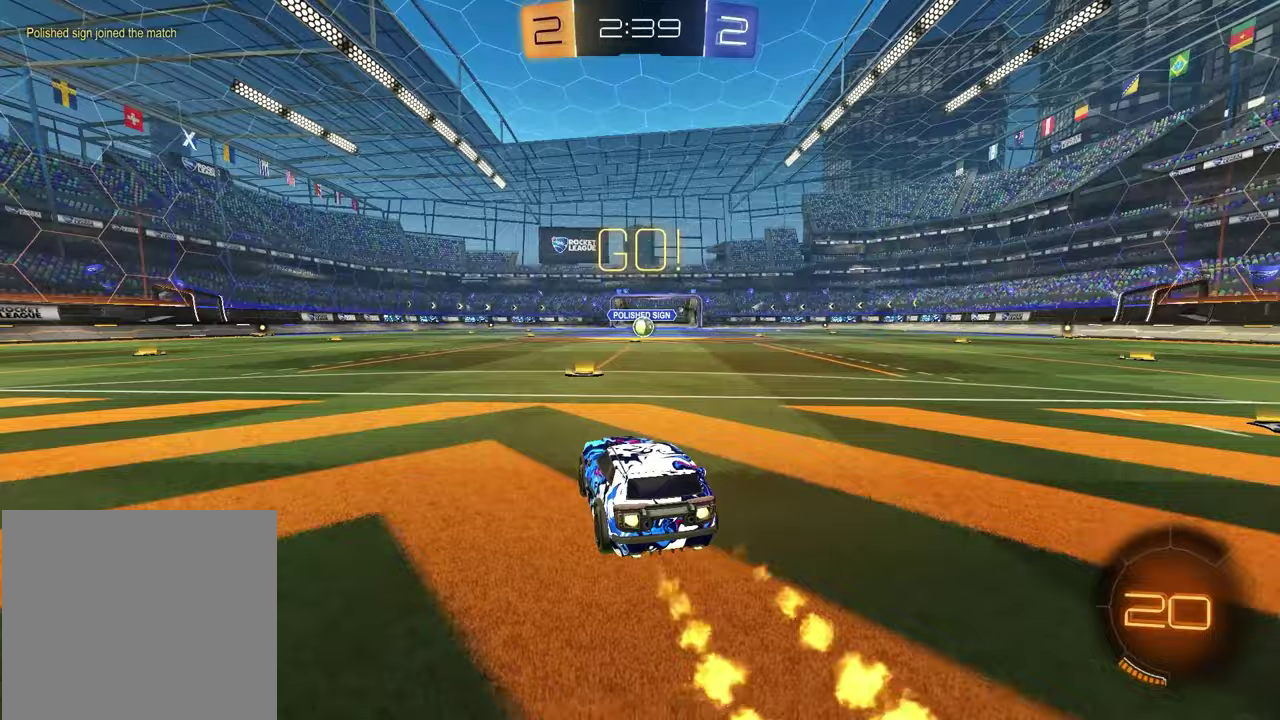
{"dt_ms": 500, "buttons": ["SQUARE", "R1", "R2"], "left_stick": "down", "right_stick": "center", "events": [[83, "CROSS", "down"], [133, "left_stick", "down-left"], [267, "CROSS", "up"], [283, "SQUARE", "down"], [300, "left_stick", "down"], [367, "left_stick", "down-left"], [433, "left_stick", "down"]]}
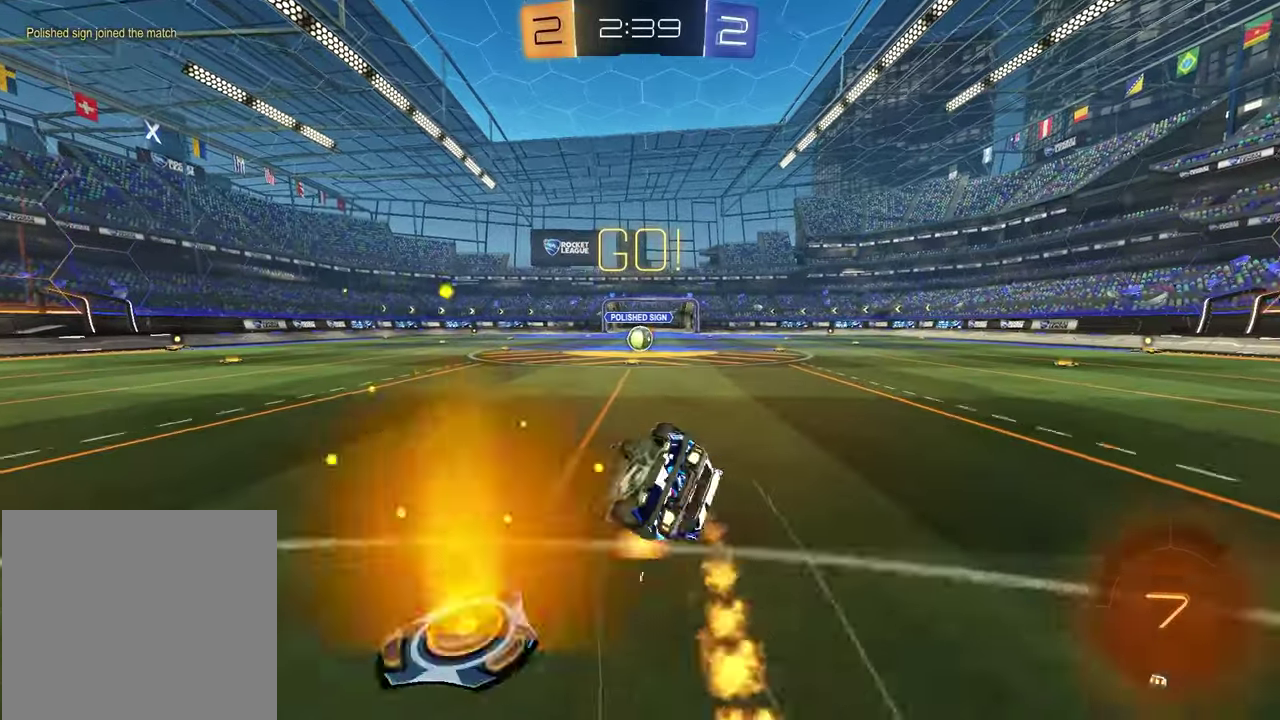
{"dt_ms": 500, "buttons": ["R2"], "left_stick": "center", "right_stick": "center", "events": [[83, "left_stick", "down-right"], [267, "left_stick", "up-left"], [350, "R1", "up"], [467, "SQUARE", "up"], [467, "left_stick", "center"]]}
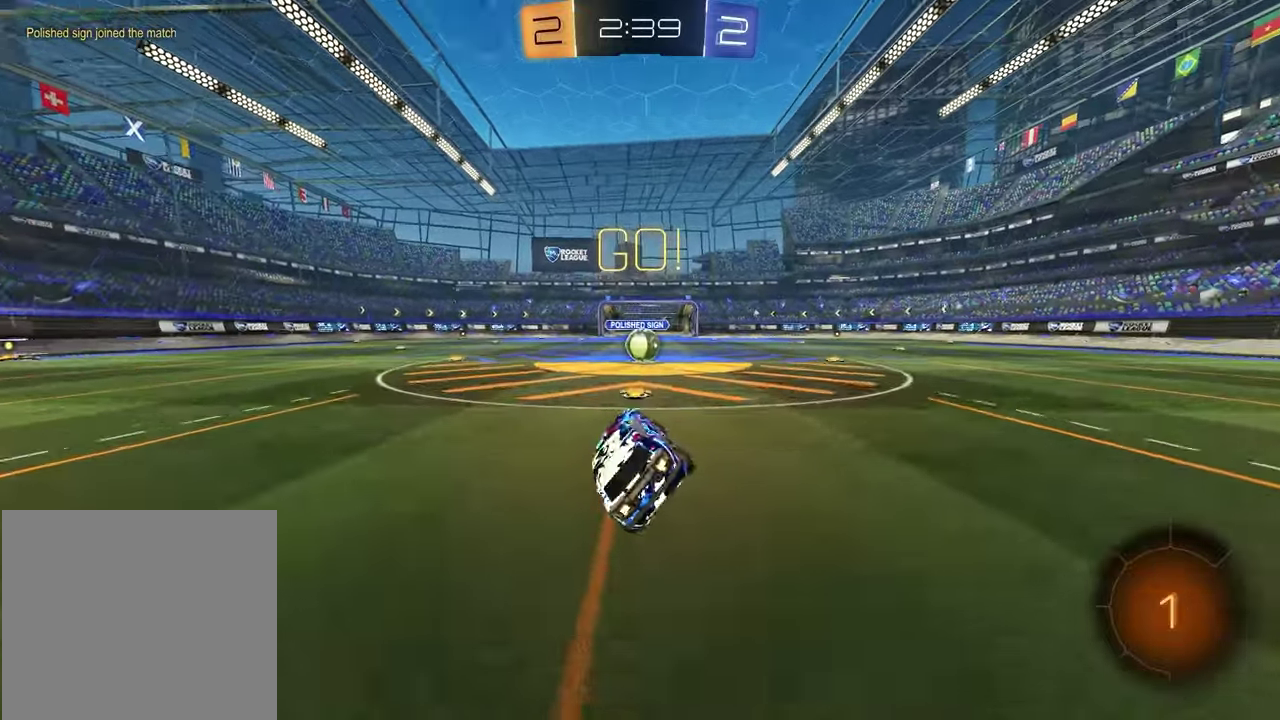
{"dt_ms": 500, "buttons": ["R2"], "left_stick": "center", "right_stick": "center", "events": [[200, "left_stick", "right"], [317, "left_stick", "center"]]}